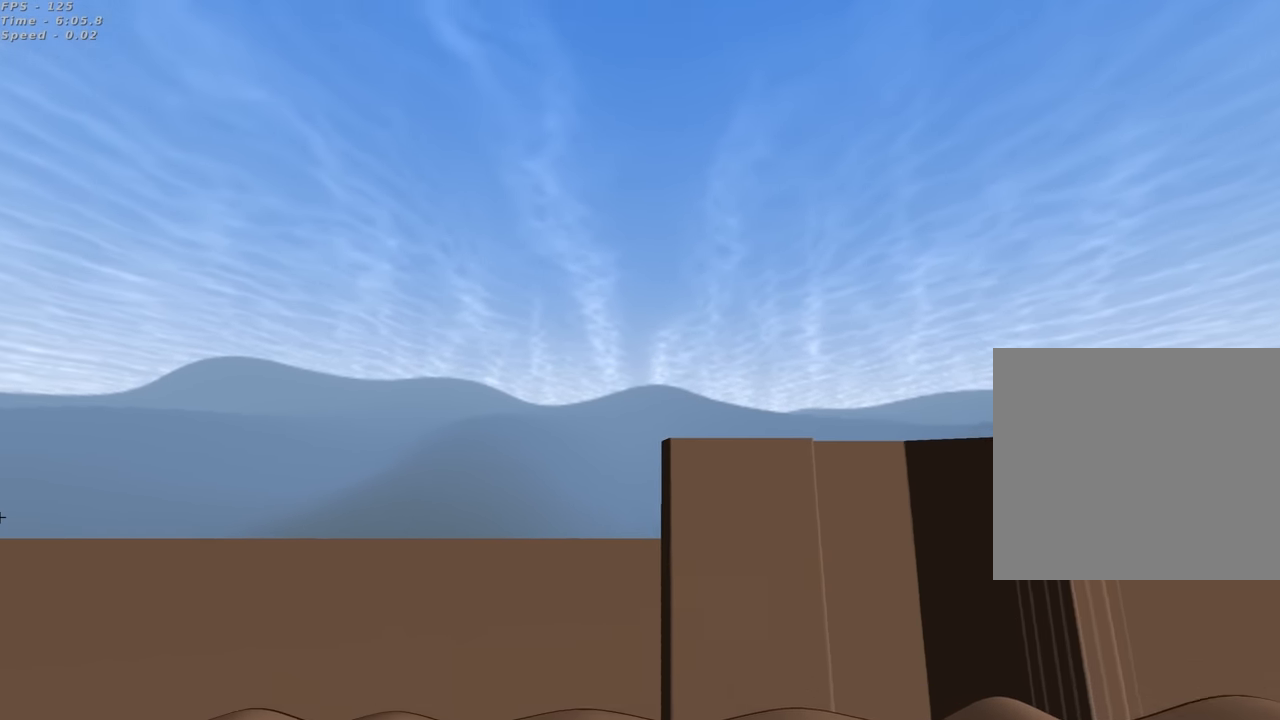
Gameplay with a controller (PlayStation layout); each line is a JSON object with the inputs held at the frame after it. "events" lists button and stick changes between this image and that frame as [ms after this image, input, new state], when the widget could be followed in between.
{"buttons": ["R2"], "left_stick": "center", "right_stick": "center", "events": [[33, "TRIANGLE", "up"]]}
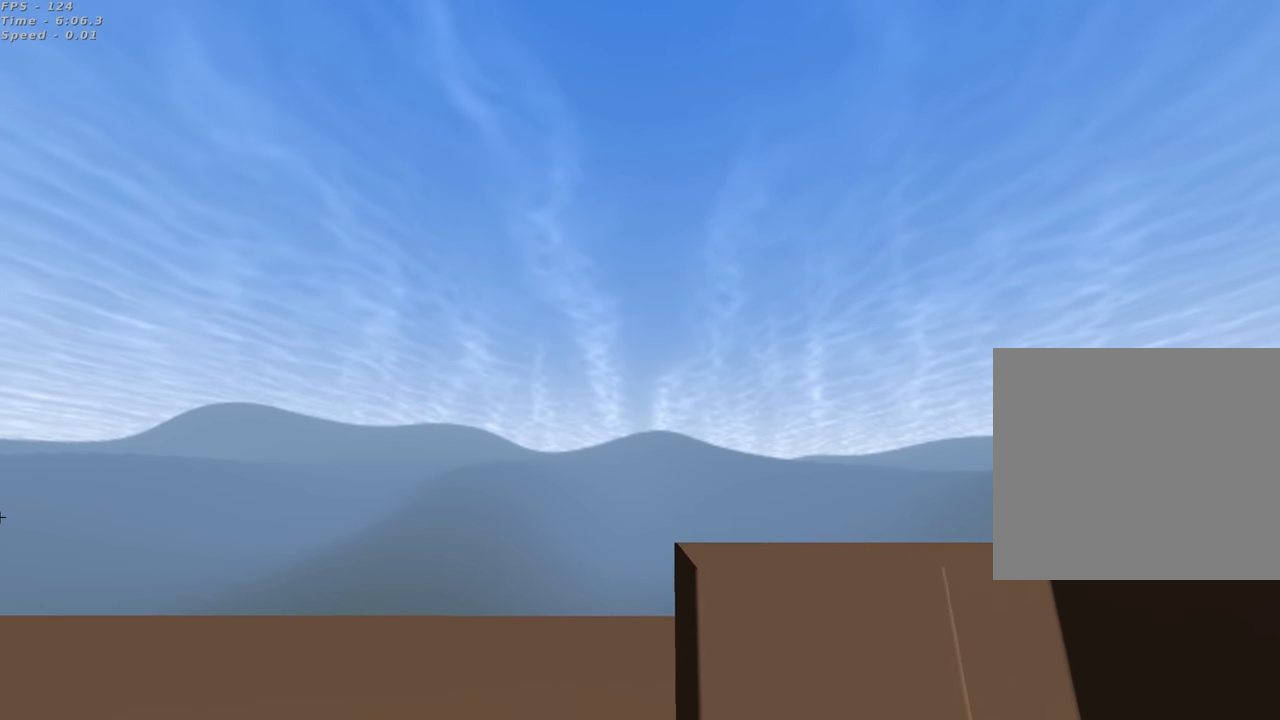
{"buttons": ["SQUARE"], "left_stick": "right", "right_stick": "center", "events": [[83, "left_stick", "right"], [117, "R2", "up"], [233, "SQUARE", "down"], [333, "left_stick", "center"], [467, "left_stick", "right"]]}
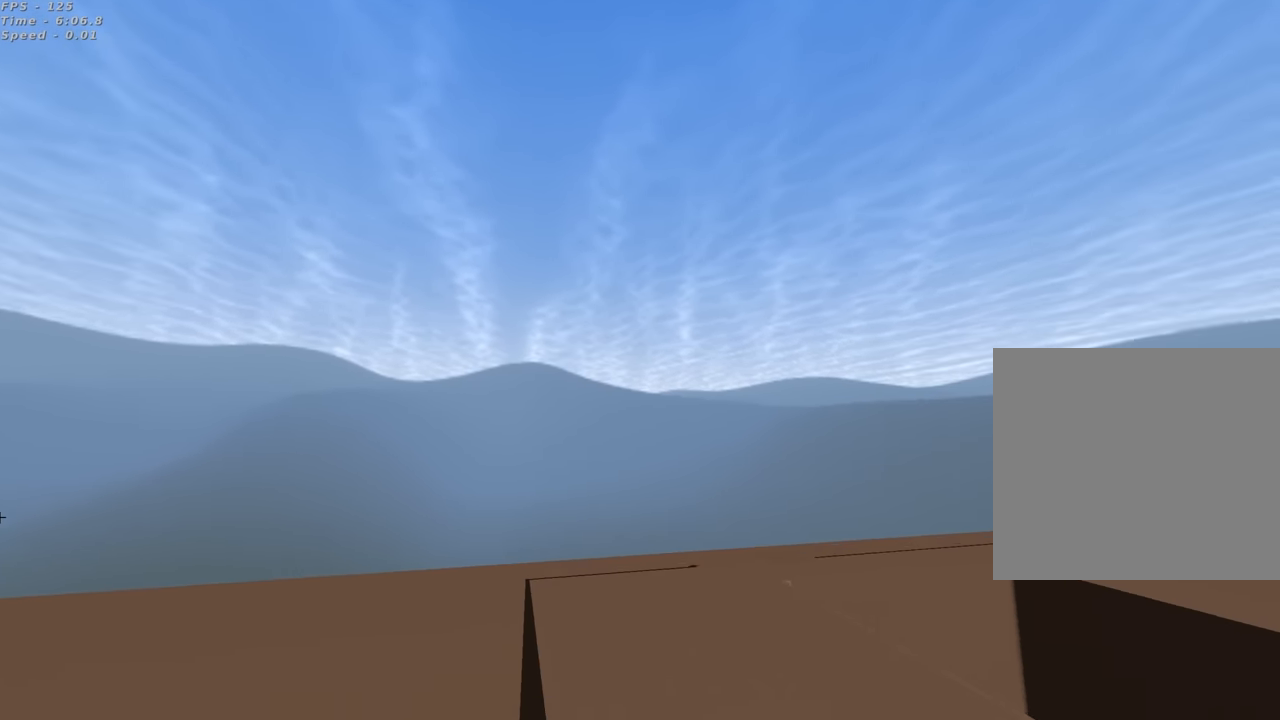
{"buttons": ["SQUARE", "R1"], "left_stick": "down-right", "right_stick": "center", "events": [[133, "left_stick", "down-right"], [417, "R1", "down"]]}
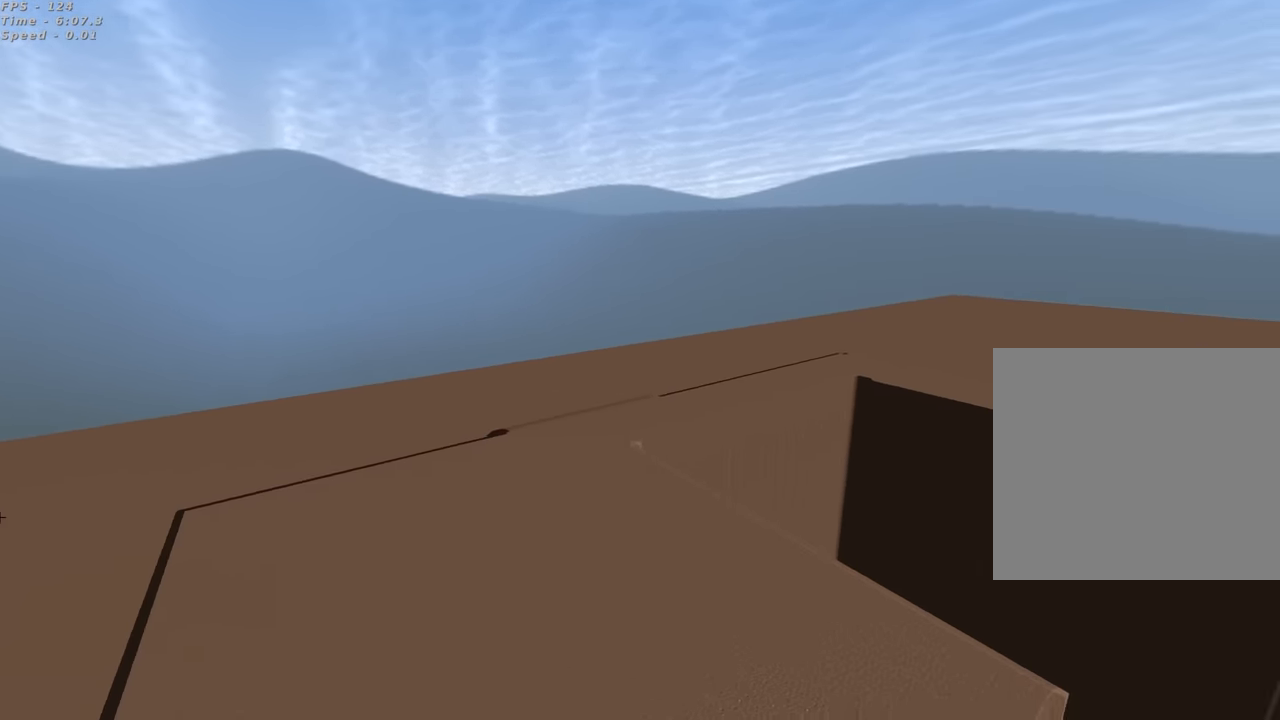
{"buttons": ["SQUARE"], "left_stick": "center", "right_stick": "center", "events": [[167, "R1", "up"], [200, "R1", "down"], [250, "R1", "up"], [383, "left_stick", "right"], [483, "left_stick", "center"]]}
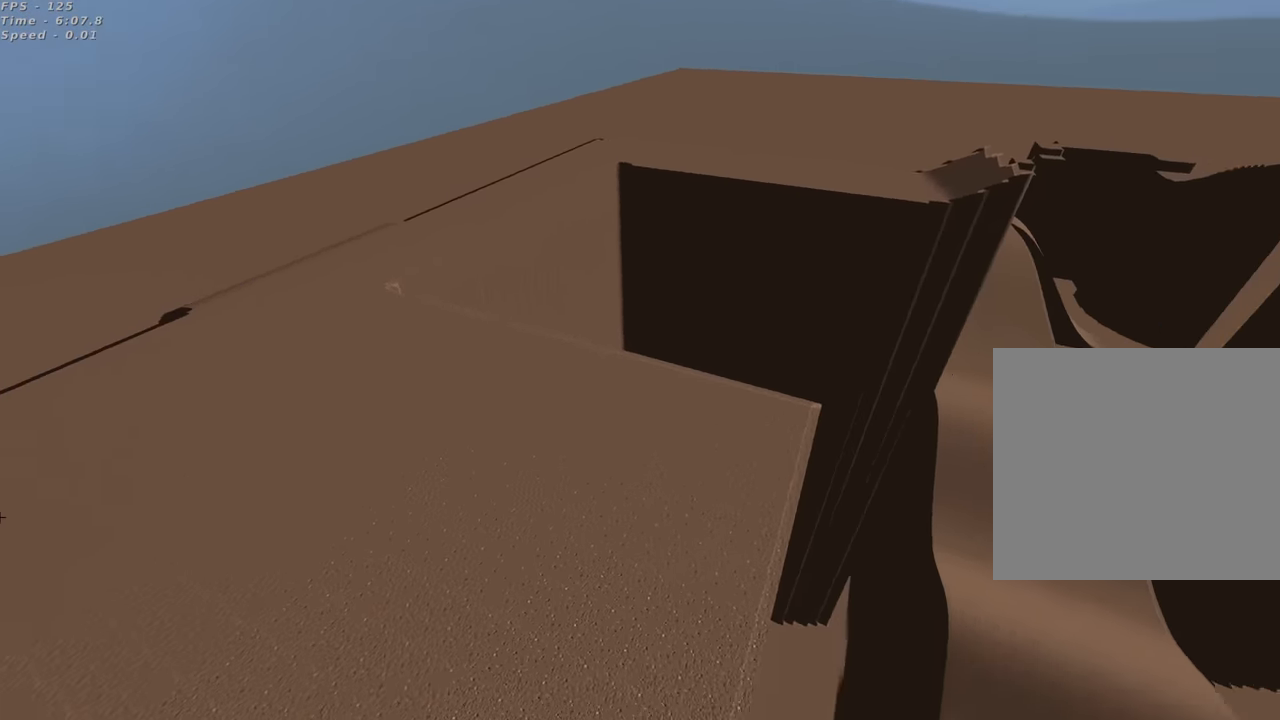
{"buttons": [], "left_stick": "center", "right_stick": "center", "events": [[183, "SQUARE", "up"]]}
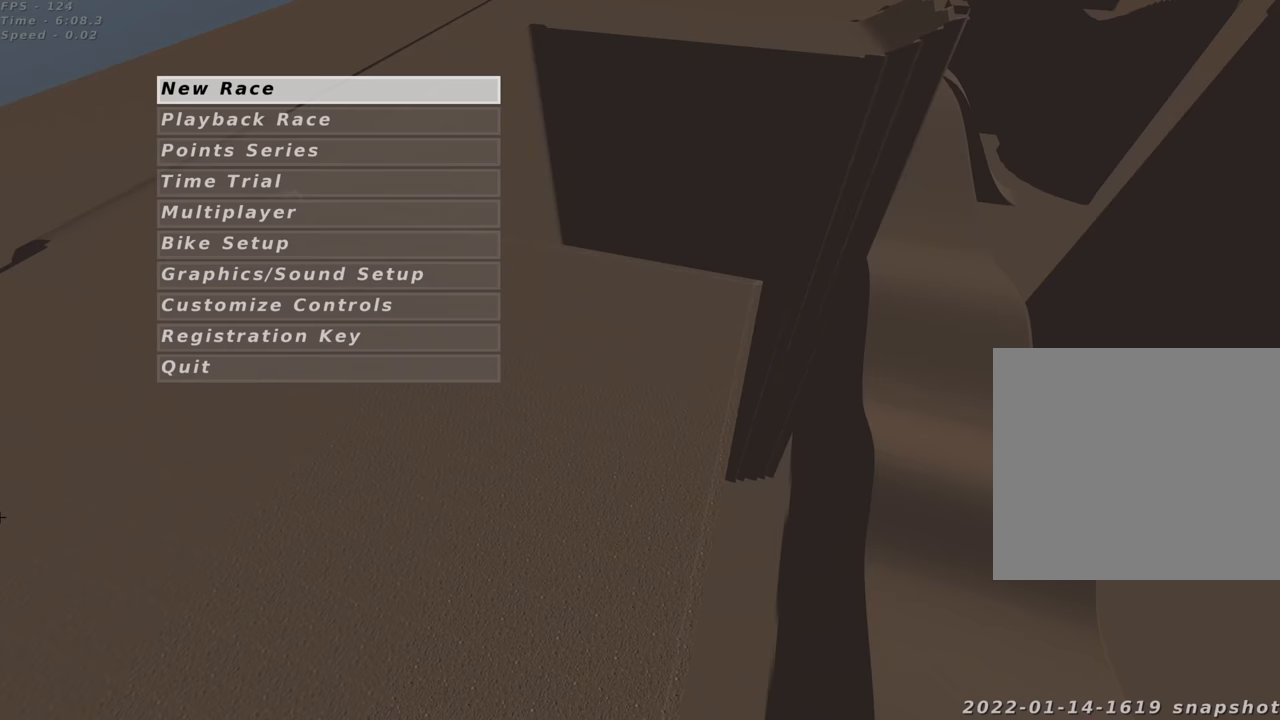
{"buttons": [], "left_stick": "center", "right_stick": "center", "events": []}
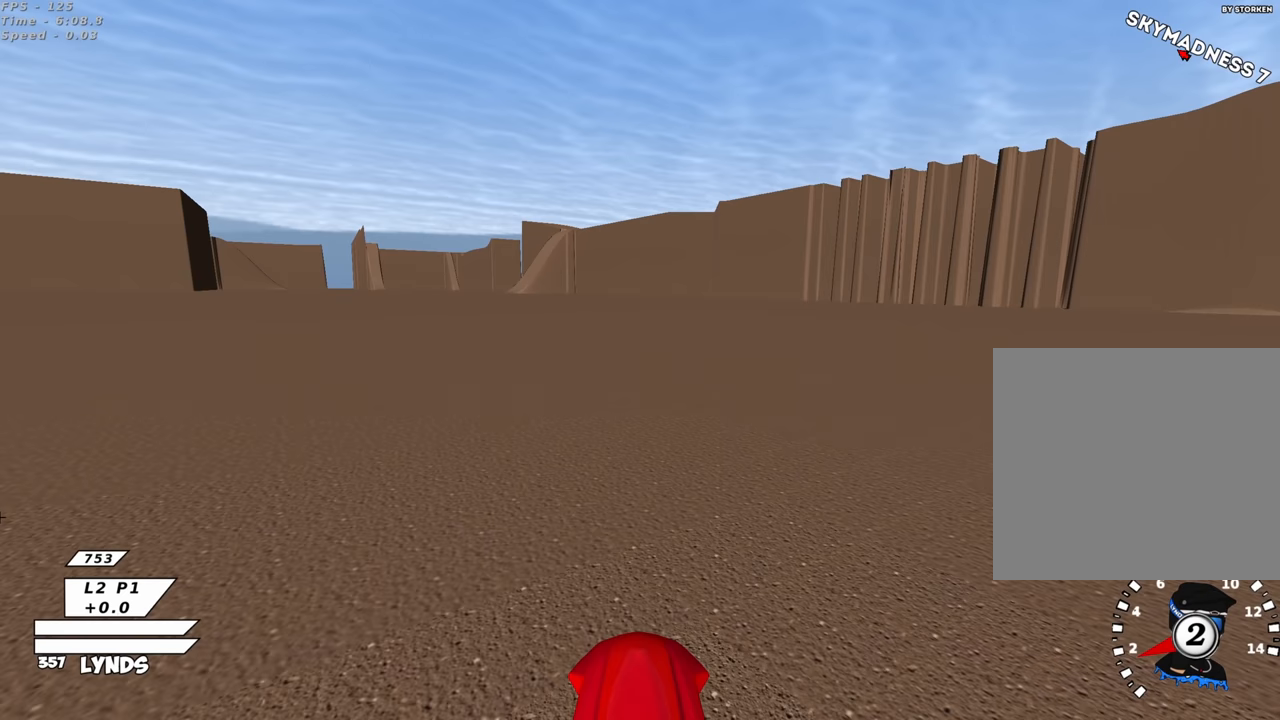
{"buttons": ["R2"], "left_stick": "center", "right_stick": "center", "events": [[267, "R2", "down"]]}
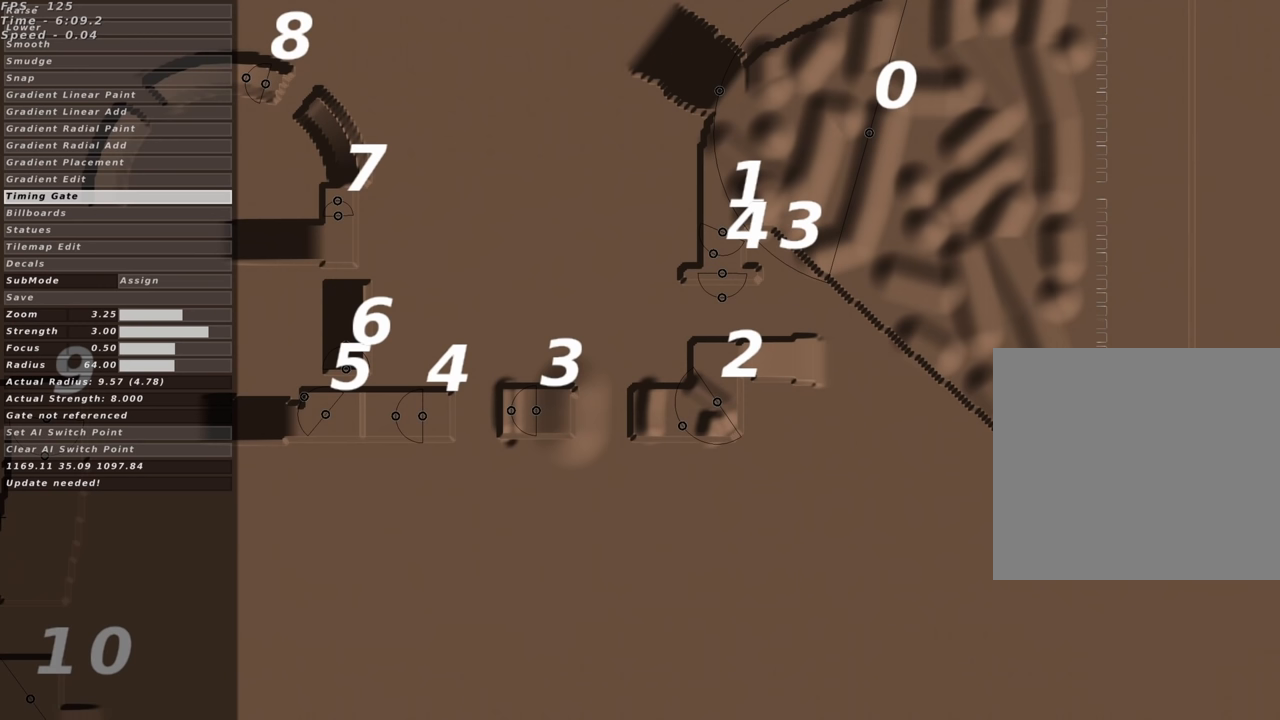
{"buttons": [], "left_stick": "center", "right_stick": "center", "events": [[400, "R2", "up"]]}
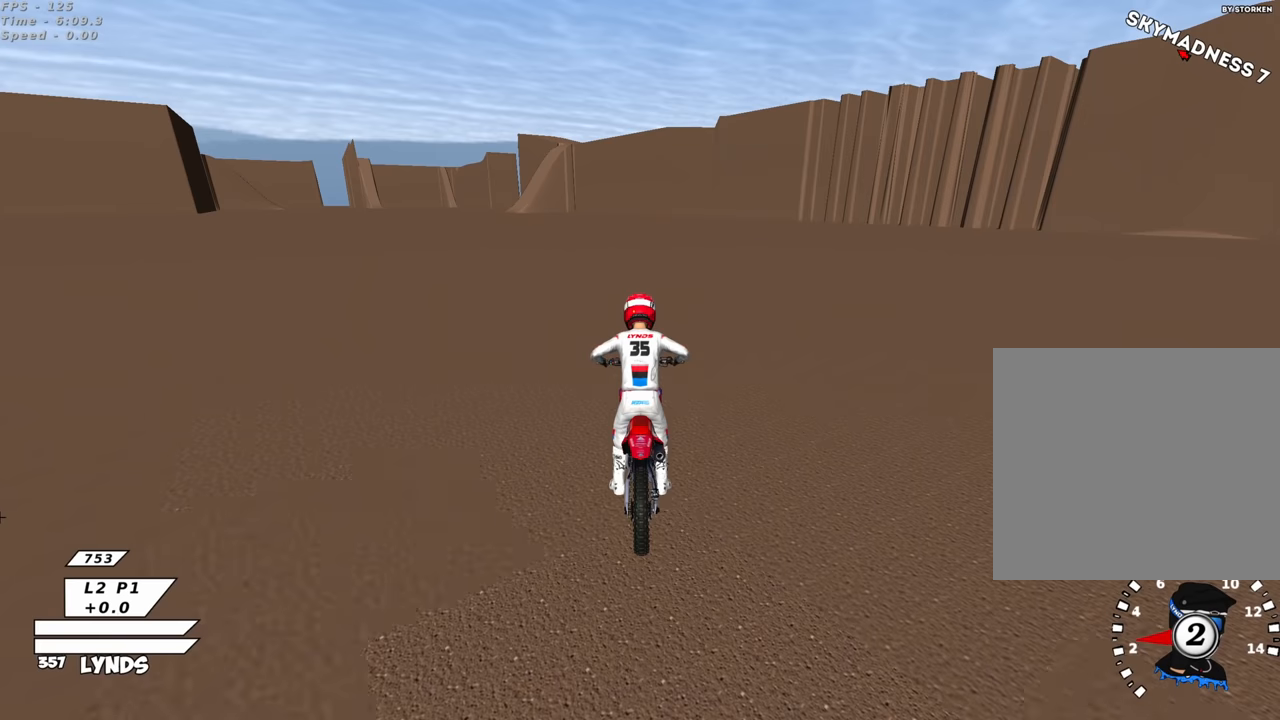
{"buttons": ["R2"], "left_stick": "center", "right_stick": "up-left", "events": [[134, "R2", "down"], [467, "right_stick", "up-left"]]}
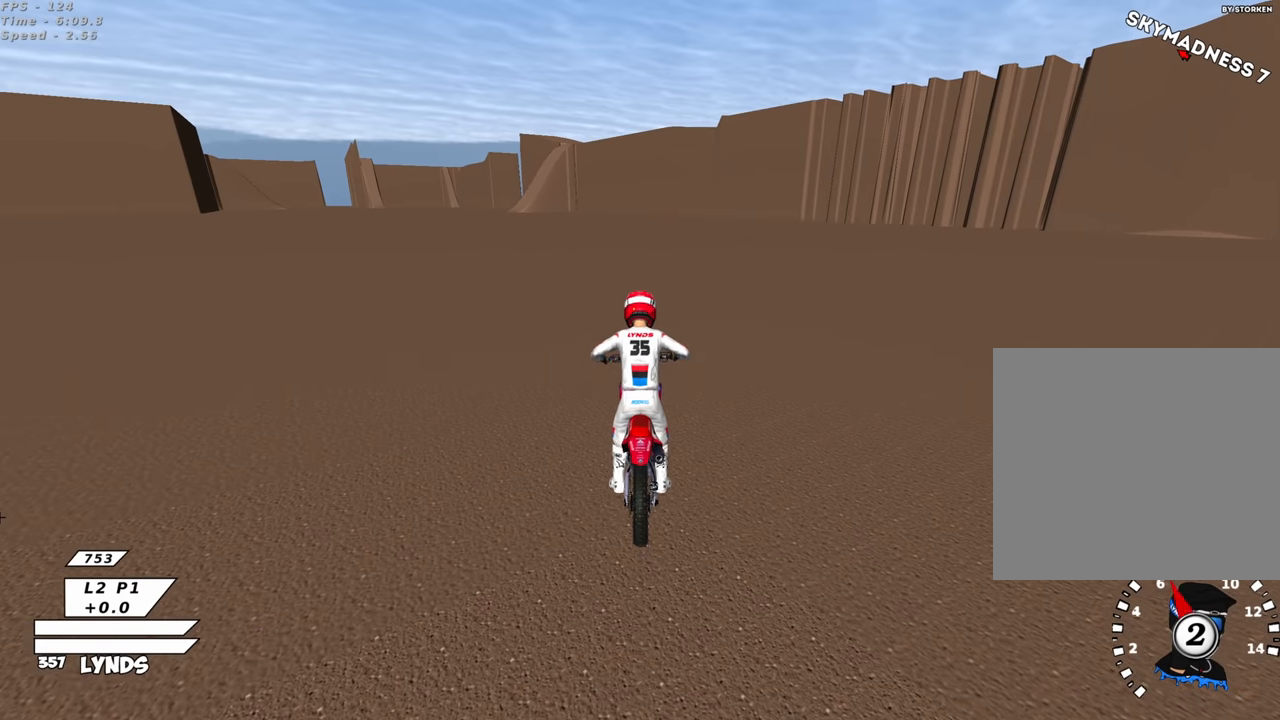
{"buttons": ["R3"], "left_stick": "right", "right_stick": "up-left", "events": [[17, "left_stick", "right"], [34, "R3", "down"], [467, "R2", "up"]]}
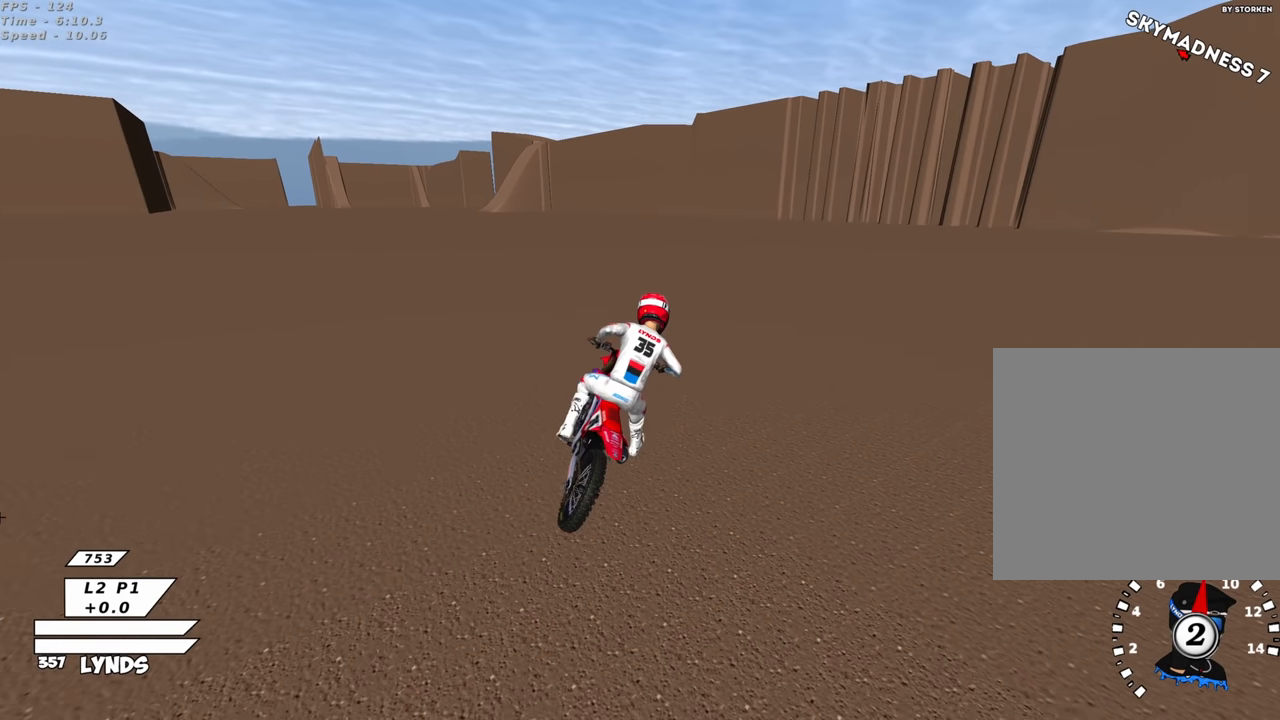
{"buttons": ["R3"], "left_stick": "center", "right_stick": "up-left", "events": [[34, "R2", "down"], [50, "left_stick", "center"], [184, "R2", "up"], [350, "R2", "down"], [450, "R2", "up"]]}
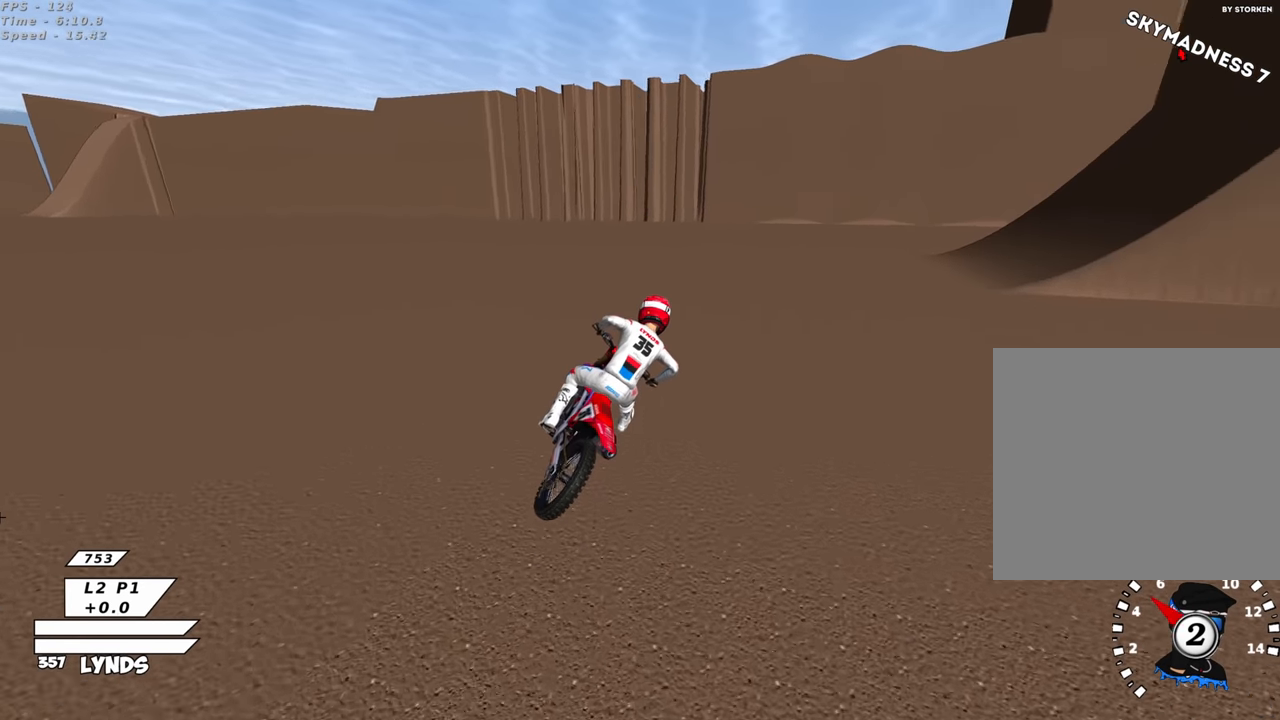
{"buttons": ["R2", "R3"], "left_stick": "down-left", "right_stick": "up-left", "events": [[134, "R2", "down"], [184, "left_stick", "down-left"], [384, "R2", "up"], [467, "R2", "down"]]}
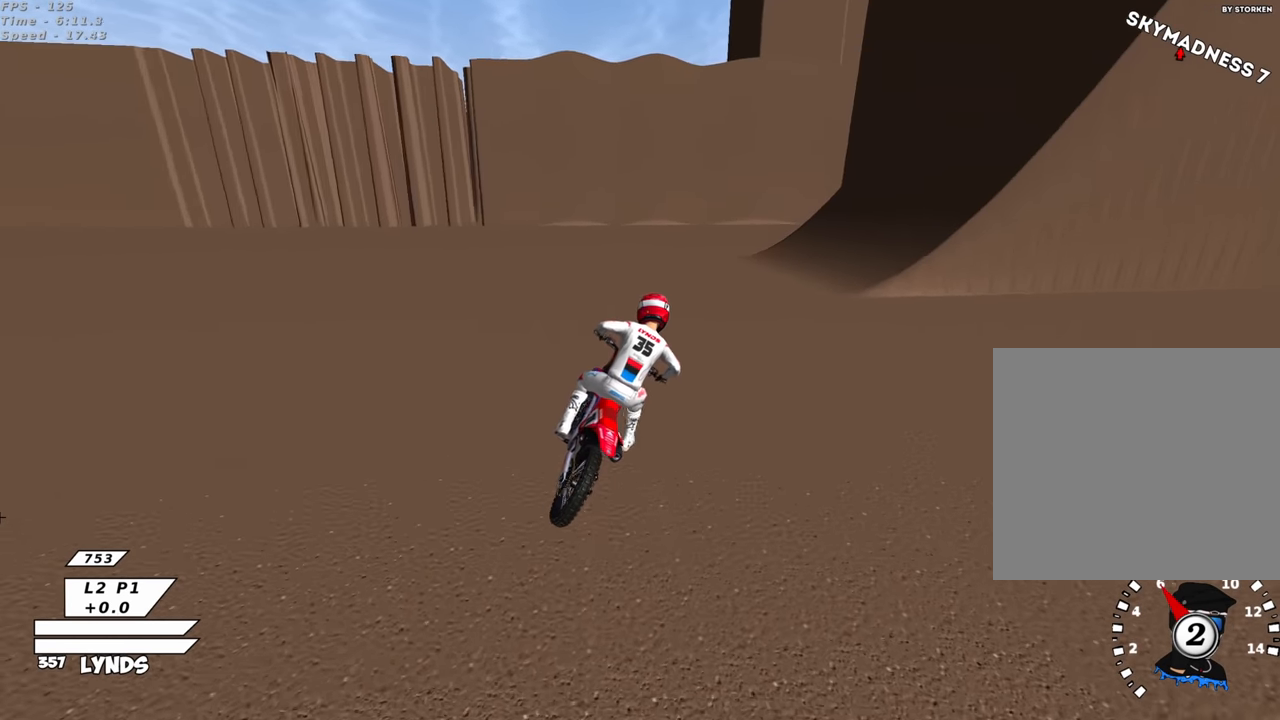
{"buttons": ["R1", "R3"], "left_stick": "up-right", "right_stick": "up-left", "events": [[84, "left_stick", "down-right"], [100, "R2", "up"], [200, "L1", "down"], [200, "left_stick", "center"], [267, "R1", "down"], [334, "left_stick", "up-right"], [467, "L1", "up"]]}
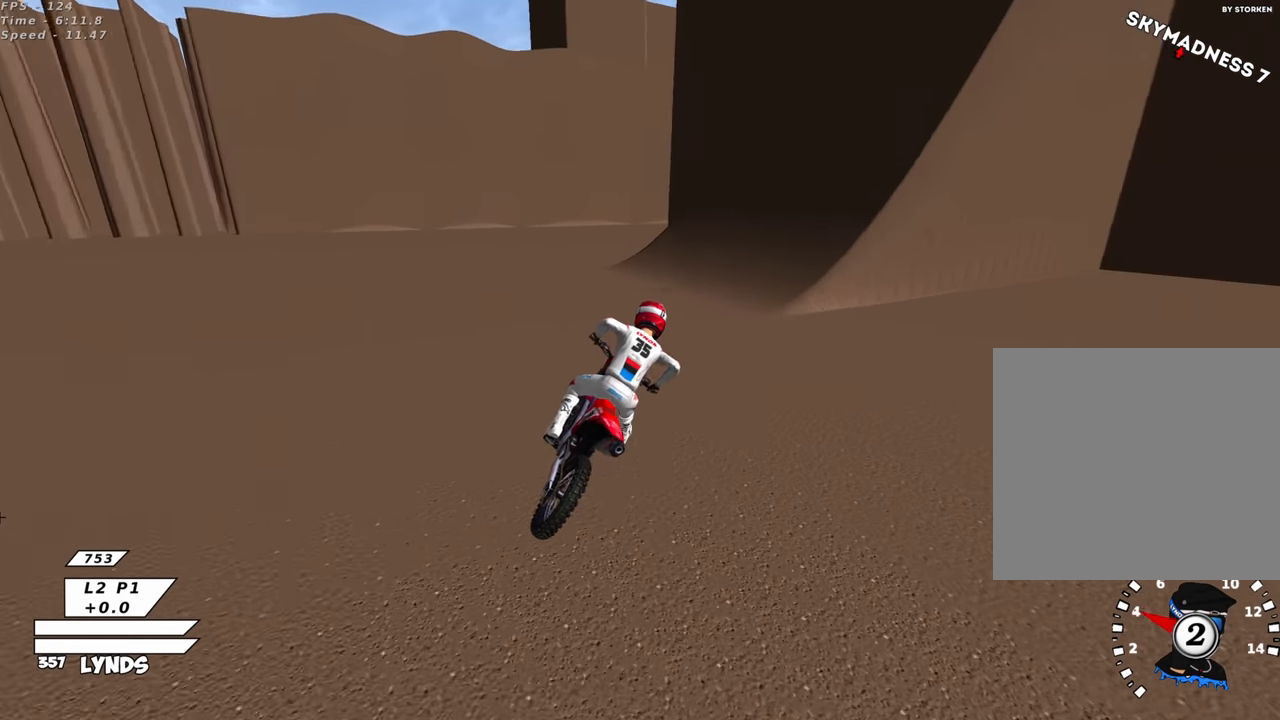
{"buttons": ["R2", "R3"], "left_stick": "center", "right_stick": "up-left", "events": [[34, "R1", "up"], [234, "R2", "down"], [317, "left_stick", "center"], [334, "R2", "up"], [450, "R2", "down"]]}
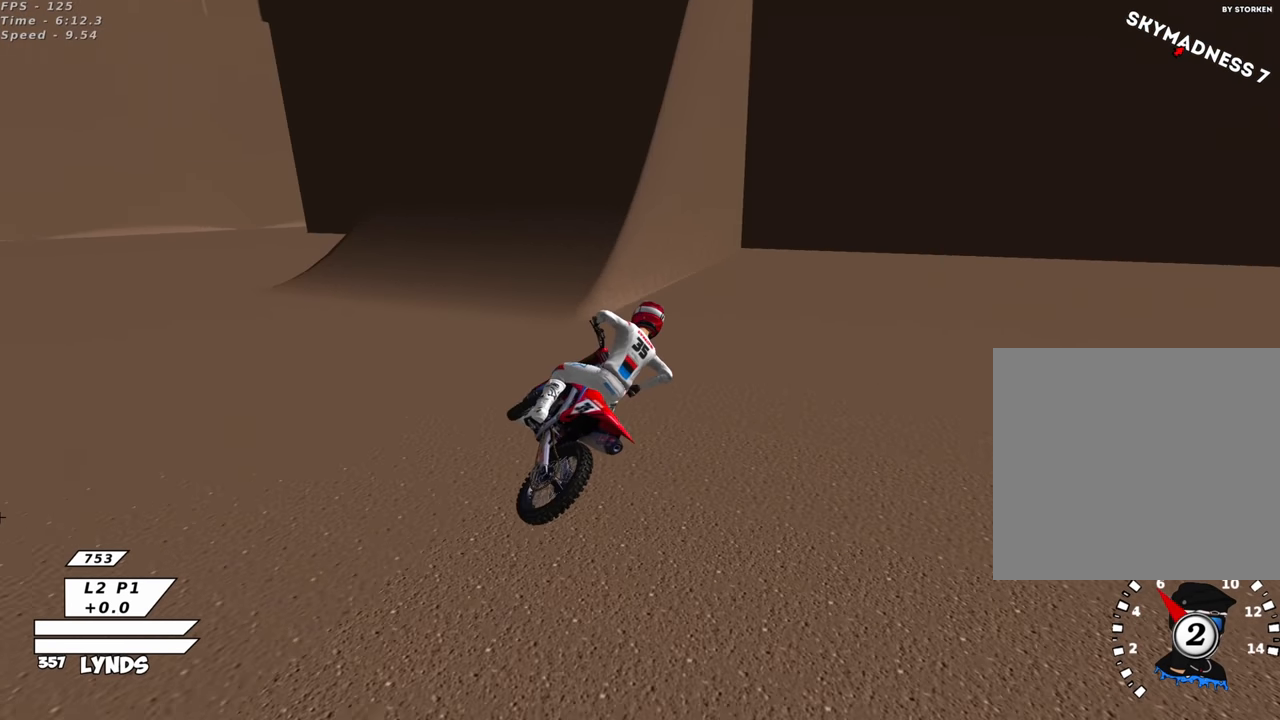
{"buttons": ["R2"], "left_stick": "center", "right_stick": "down-left", "events": [[17, "left_stick", "down-left"], [84, "R2", "up"], [150, "R2", "down"], [284, "R2", "up"], [300, "left_stick", "left"], [417, "R3", "up"], [417, "left_stick", "center"], [417, "right_stick", "down-left"], [500, "R2", "down"]]}
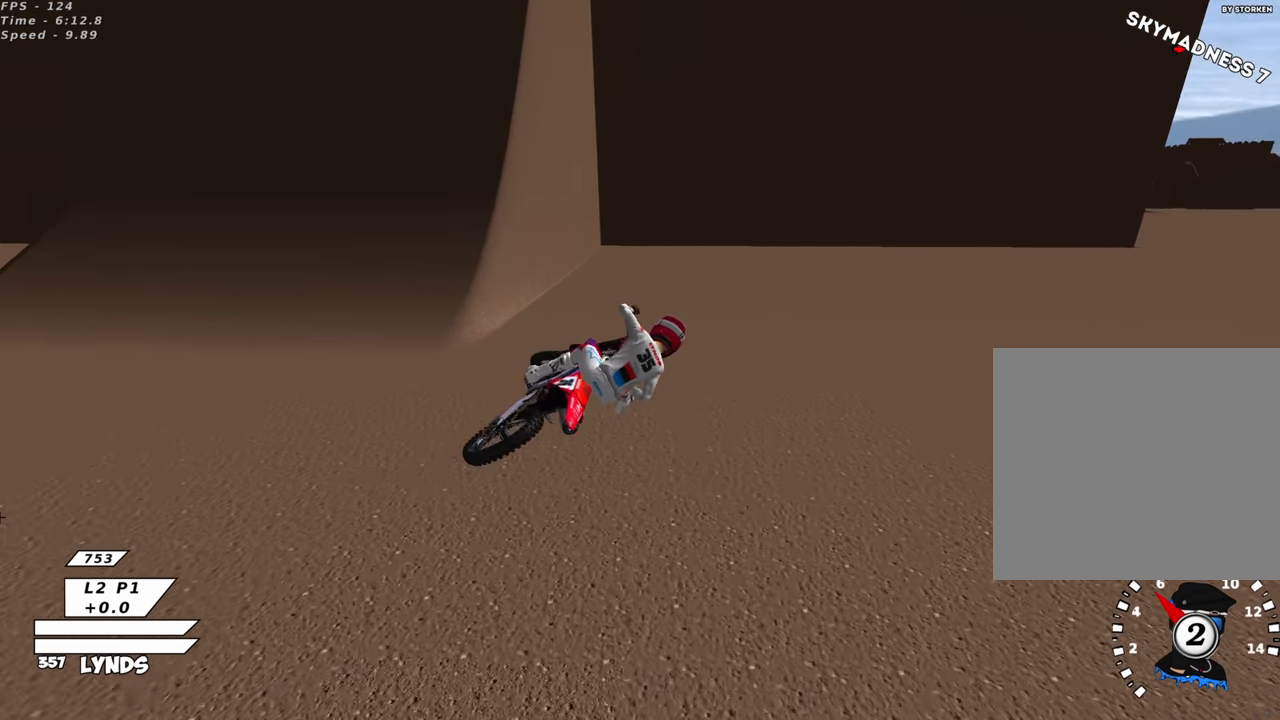
{"buttons": ["R2"], "left_stick": "center", "right_stick": "down-left", "events": [[250, "left_stick", "down-left"], [384, "left_stick", "center"]]}
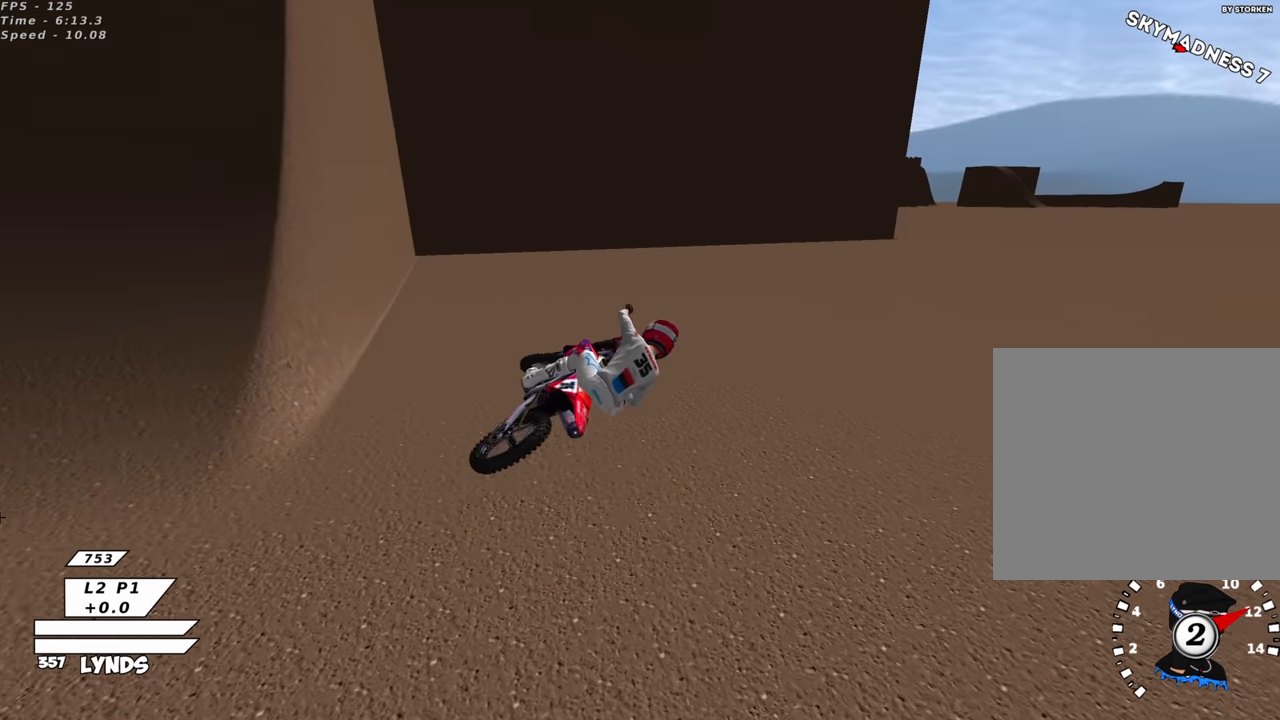
{"buttons": [], "left_stick": "up-right", "right_stick": "down-left", "events": [[150, "left_stick", "down-left"], [267, "left_stick", "center"], [417, "left_stick", "up-right"], [467, "R2", "up"]]}
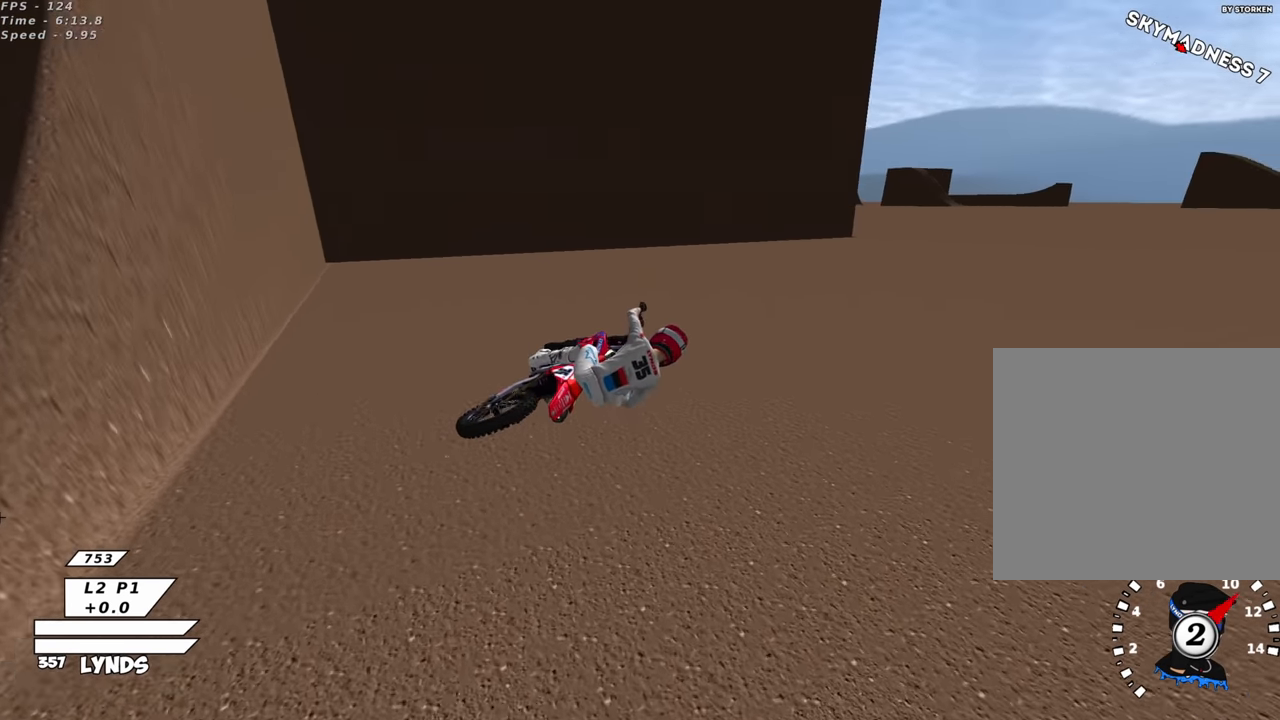
{"buttons": [], "left_stick": "up-right", "right_stick": "down-left", "events": [[334, "R2", "down"], [484, "R2", "up"]]}
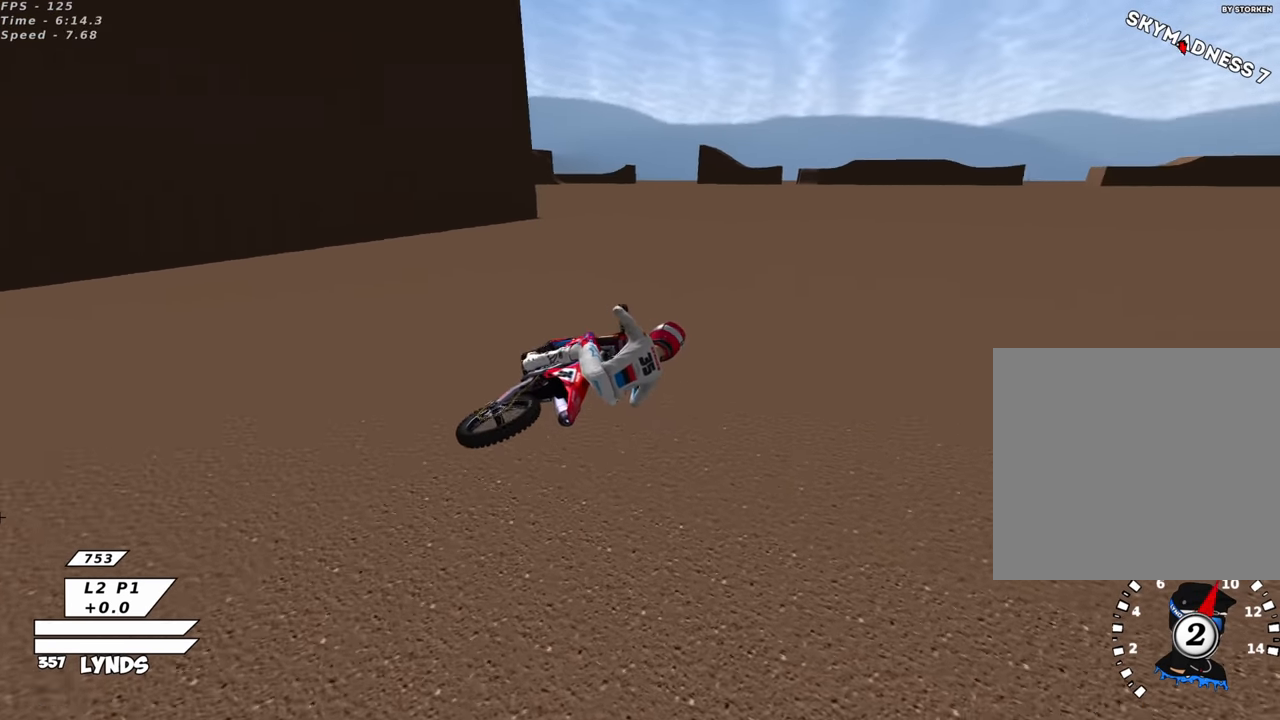
{"buttons": ["CROSS", "SQUARE", "L1"], "left_stick": "left", "right_stick": "center", "events": [[67, "left_stick", "center"], [133, "right_stick", "center"], [233, "left_stick", "left"], [250, "CROSS", "down"], [266, "SQUARE", "down"], [366, "L1", "down"], [383, "SQUARE", "up"], [483, "SQUARE", "down"]]}
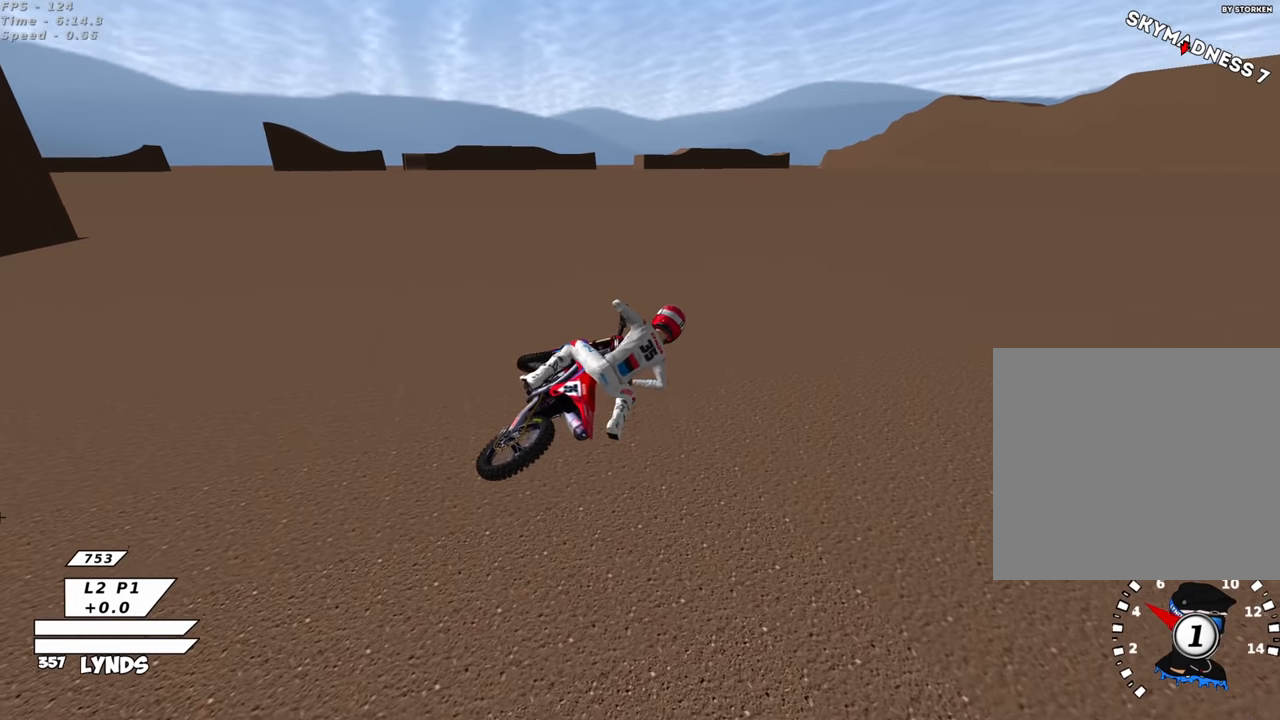
{"buttons": ["CROSS", "CIRCLE", "R2"], "left_stick": "left", "right_stick": "center", "events": [[16, "L1", "up"], [83, "SQUARE", "up"], [150, "R2", "down"], [266, "CIRCLE", "down"], [316, "CIRCLE", "up"], [450, "CIRCLE", "down"]]}
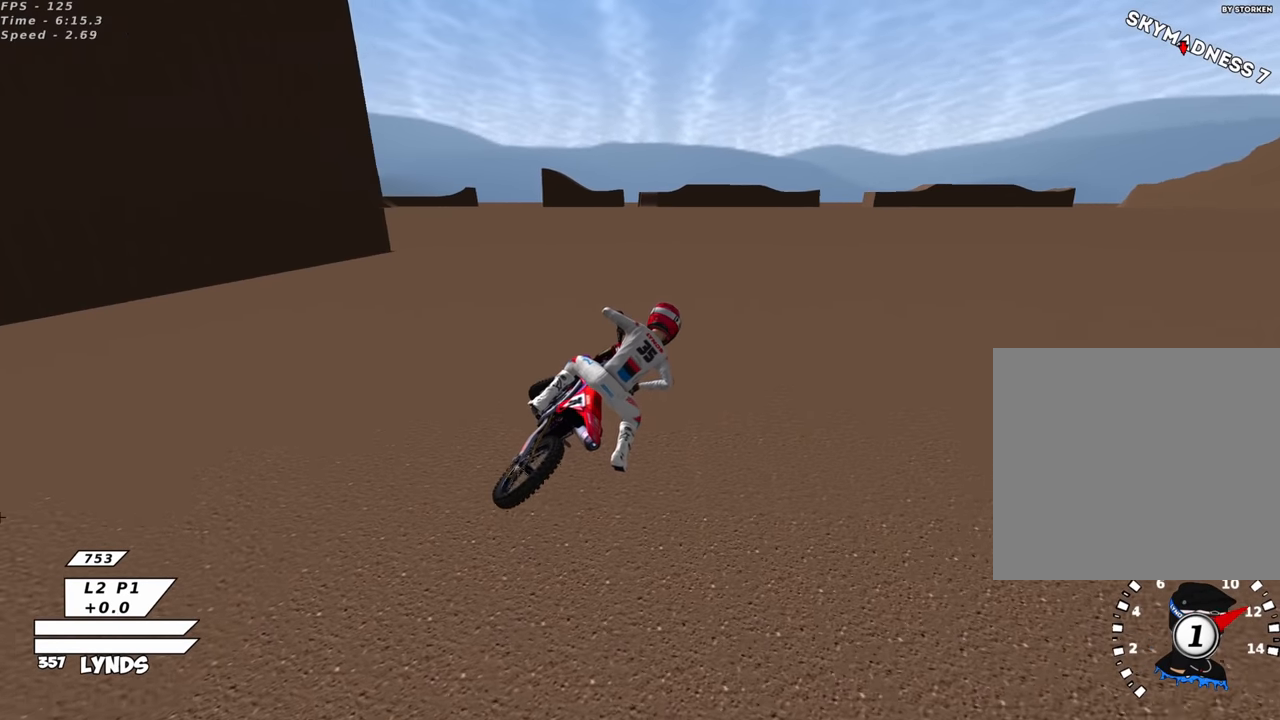
{"buttons": ["R2", "R3"], "left_stick": "left", "right_stick": "up", "events": [[33, "CIRCLE", "up"], [233, "CROSS", "up"], [433, "R3", "down"], [433, "right_stick", "up"]]}
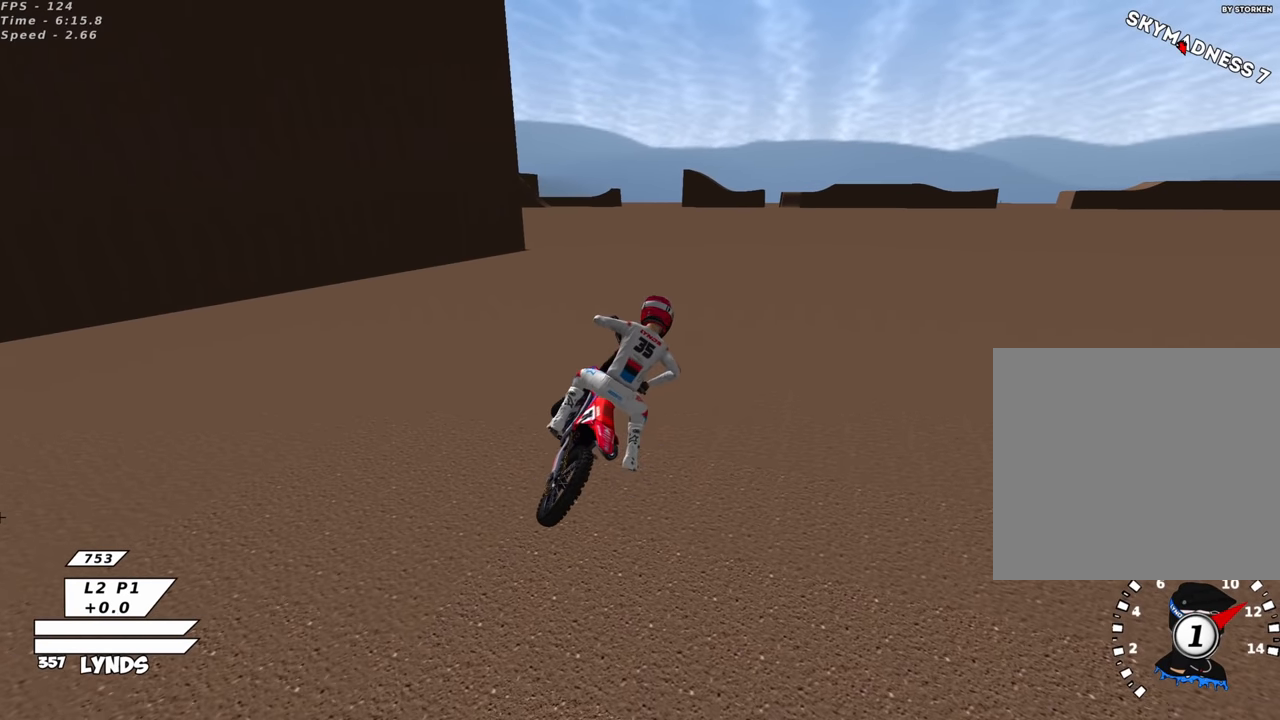
{"buttons": ["TRIANGLE", "R2", "R3"], "left_stick": "down-left", "right_stick": "up", "events": [[50, "left_stick", "down-left"], [150, "TRIANGLE", "down"], [250, "TRIANGLE", "up"], [450, "TRIANGLE", "down"]]}
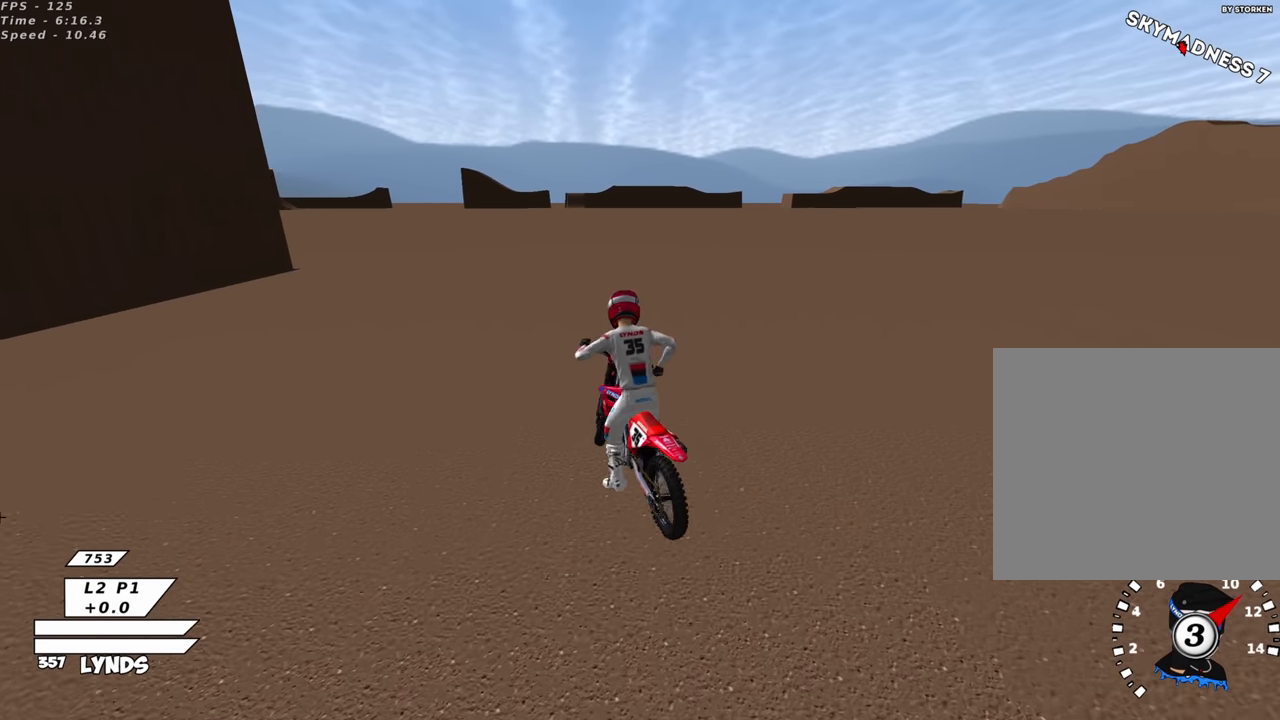
{"buttons": ["R2"], "left_stick": "down-left", "right_stick": "up", "events": [[66, "TRIANGLE", "up"], [116, "R3", "up"], [133, "left_stick", "center"], [283, "left_stick", "down-left"]]}
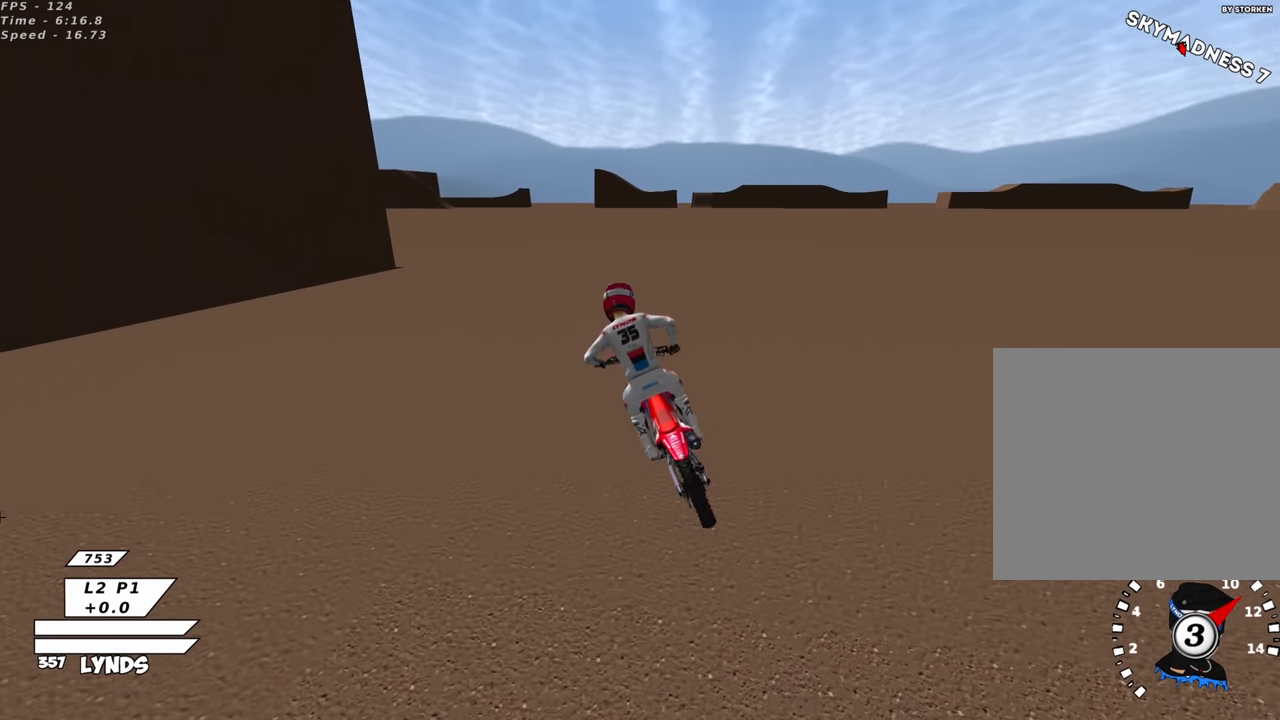
{"buttons": ["R2"], "left_stick": "center", "right_stick": "up", "events": [[183, "left_stick", "center"]]}
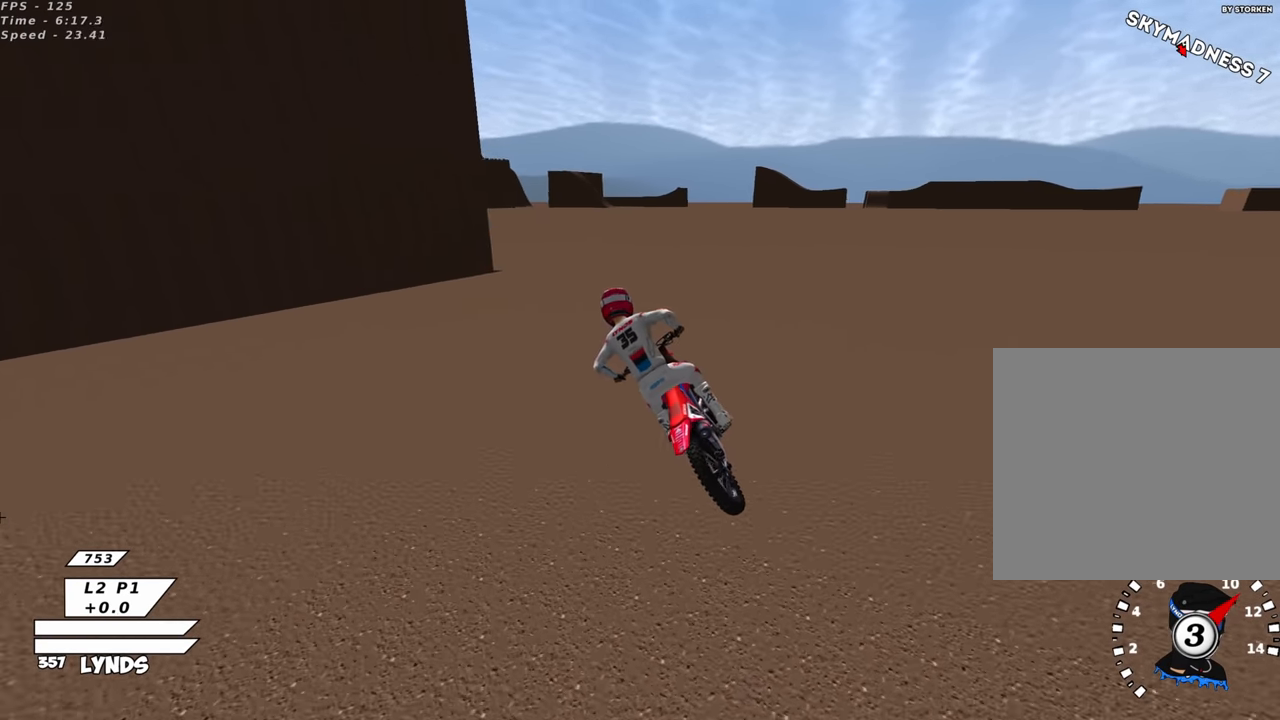
{"buttons": ["R2"], "left_stick": "center", "right_stick": "up", "events": []}
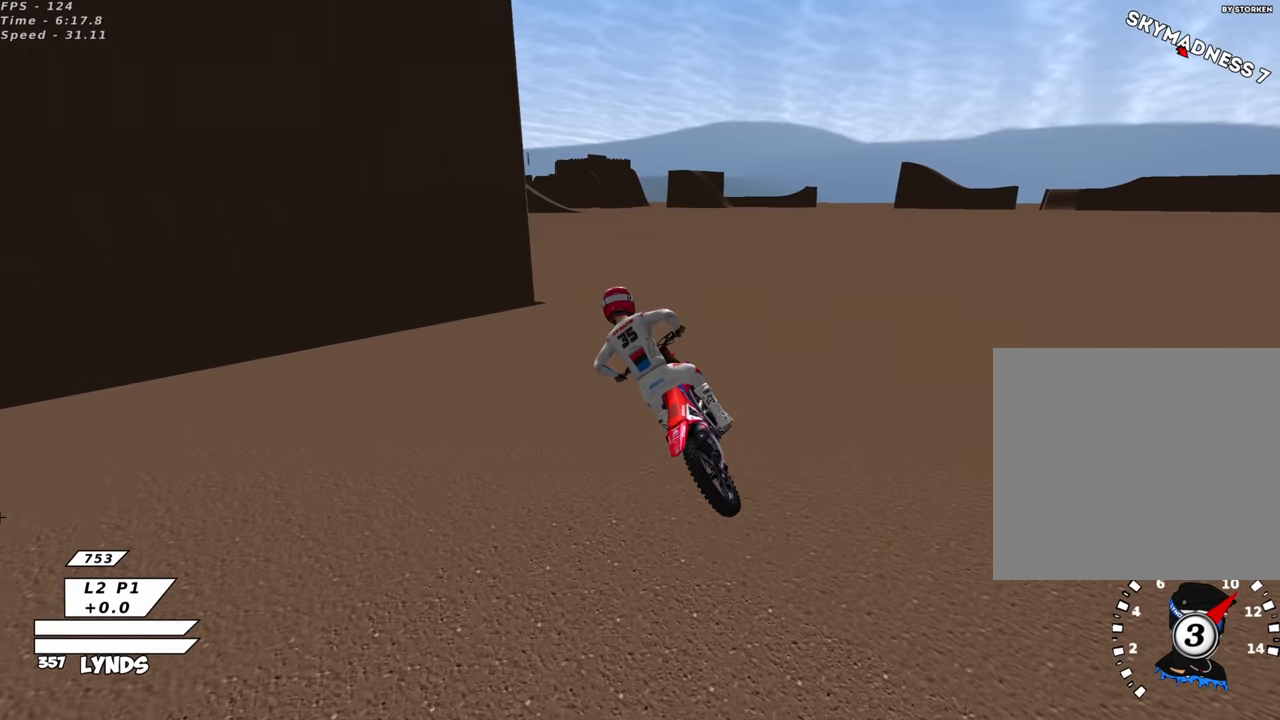
{"buttons": ["R2", "R3"], "left_stick": "center", "right_stick": "up", "events": [[50, "TRIANGLE", "down"], [117, "R3", "down"], [167, "TRIANGLE", "up"]]}
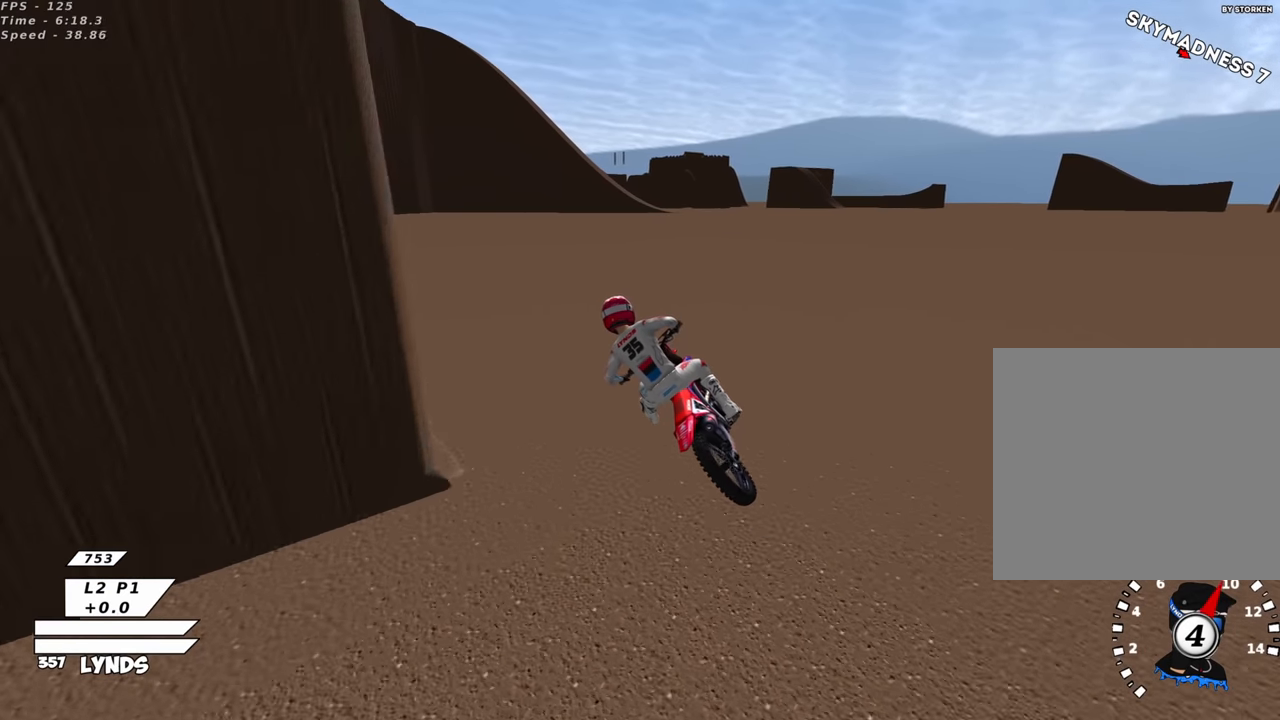
{"buttons": ["R3"], "left_stick": "center", "right_stick": "up", "events": [[417, "R2", "up"]]}
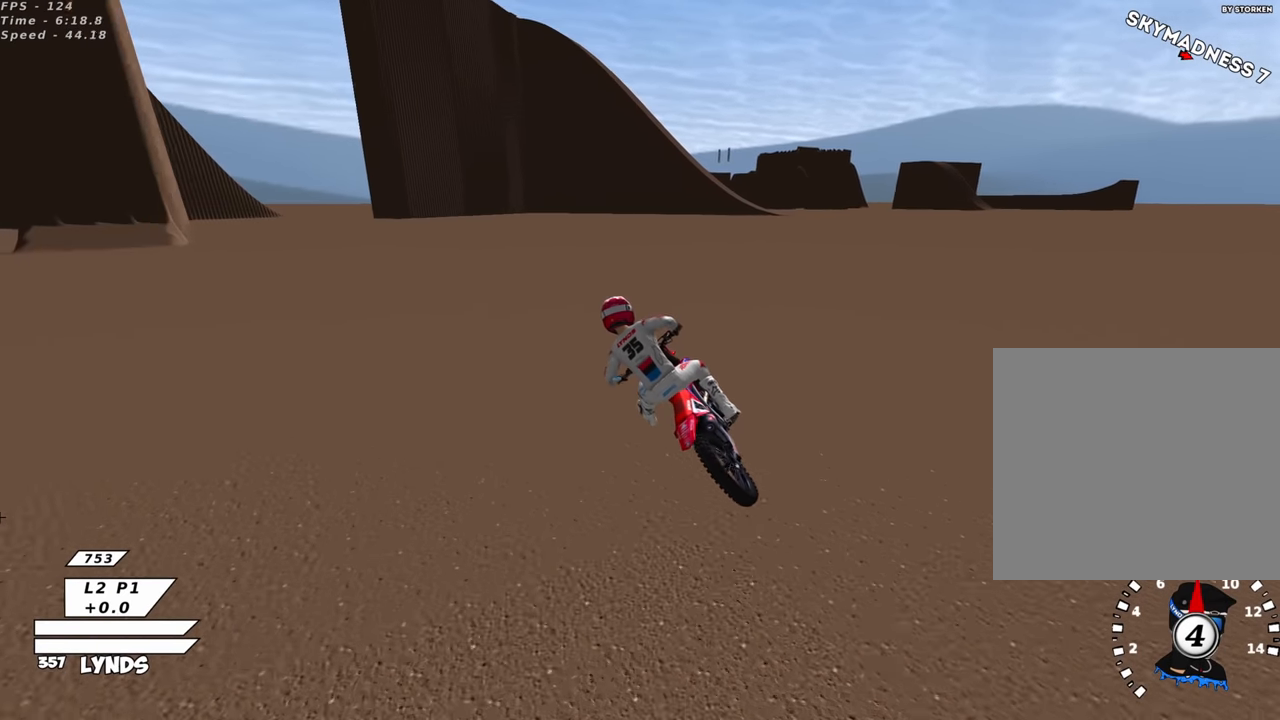
{"buttons": ["R3"], "left_stick": "center", "right_stick": "up", "events": [[117, "R2", "down"], [150, "R3", "up"], [183, "R2", "up"], [300, "R3", "down"]]}
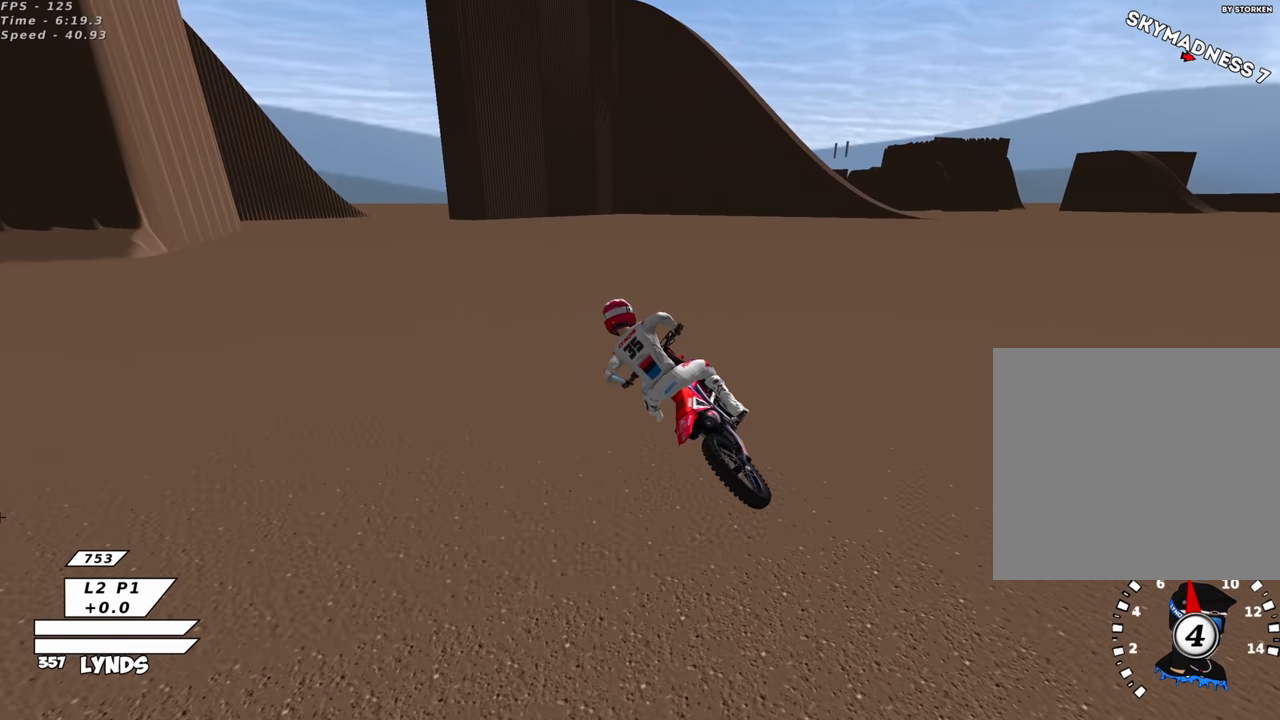
{"buttons": ["R2", "R3"], "left_stick": "center", "right_stick": "up", "events": [[33, "R2", "down"]]}
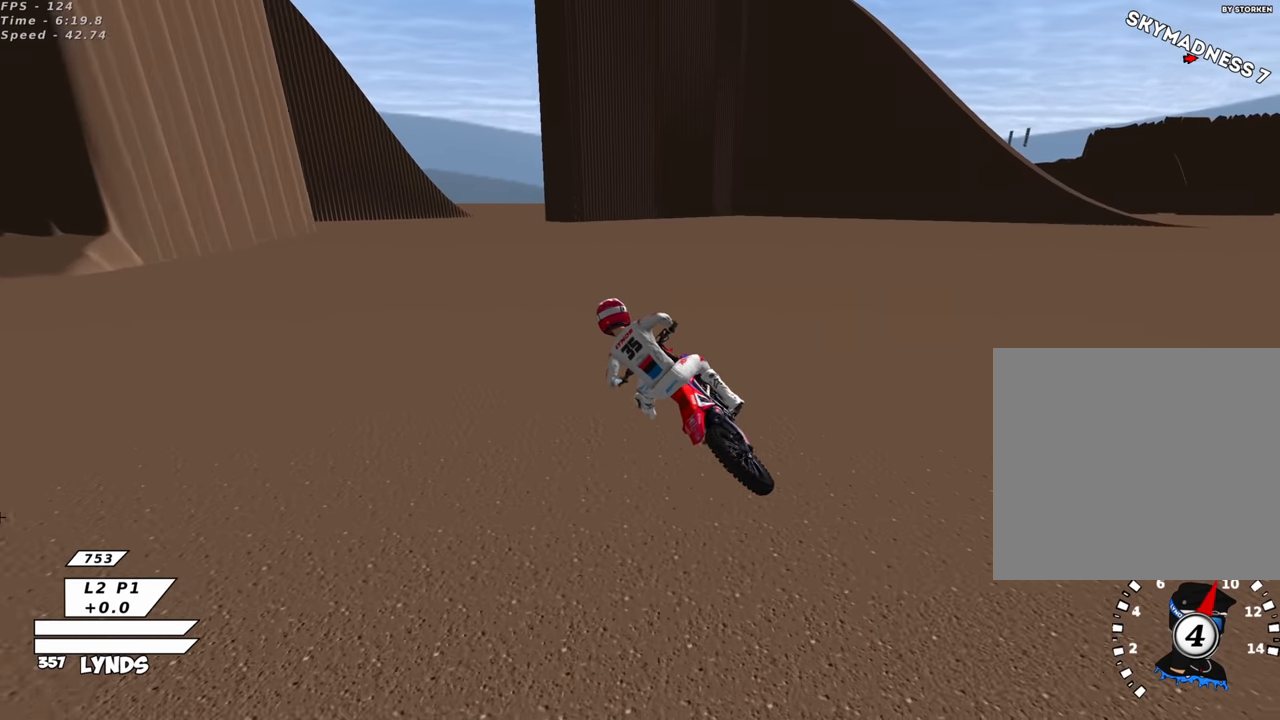
{"buttons": ["R2", "R3"], "left_stick": "up-right", "right_stick": "up", "events": [[133, "left_stick", "up-right"], [383, "R2", "up"], [467, "R2", "down"]]}